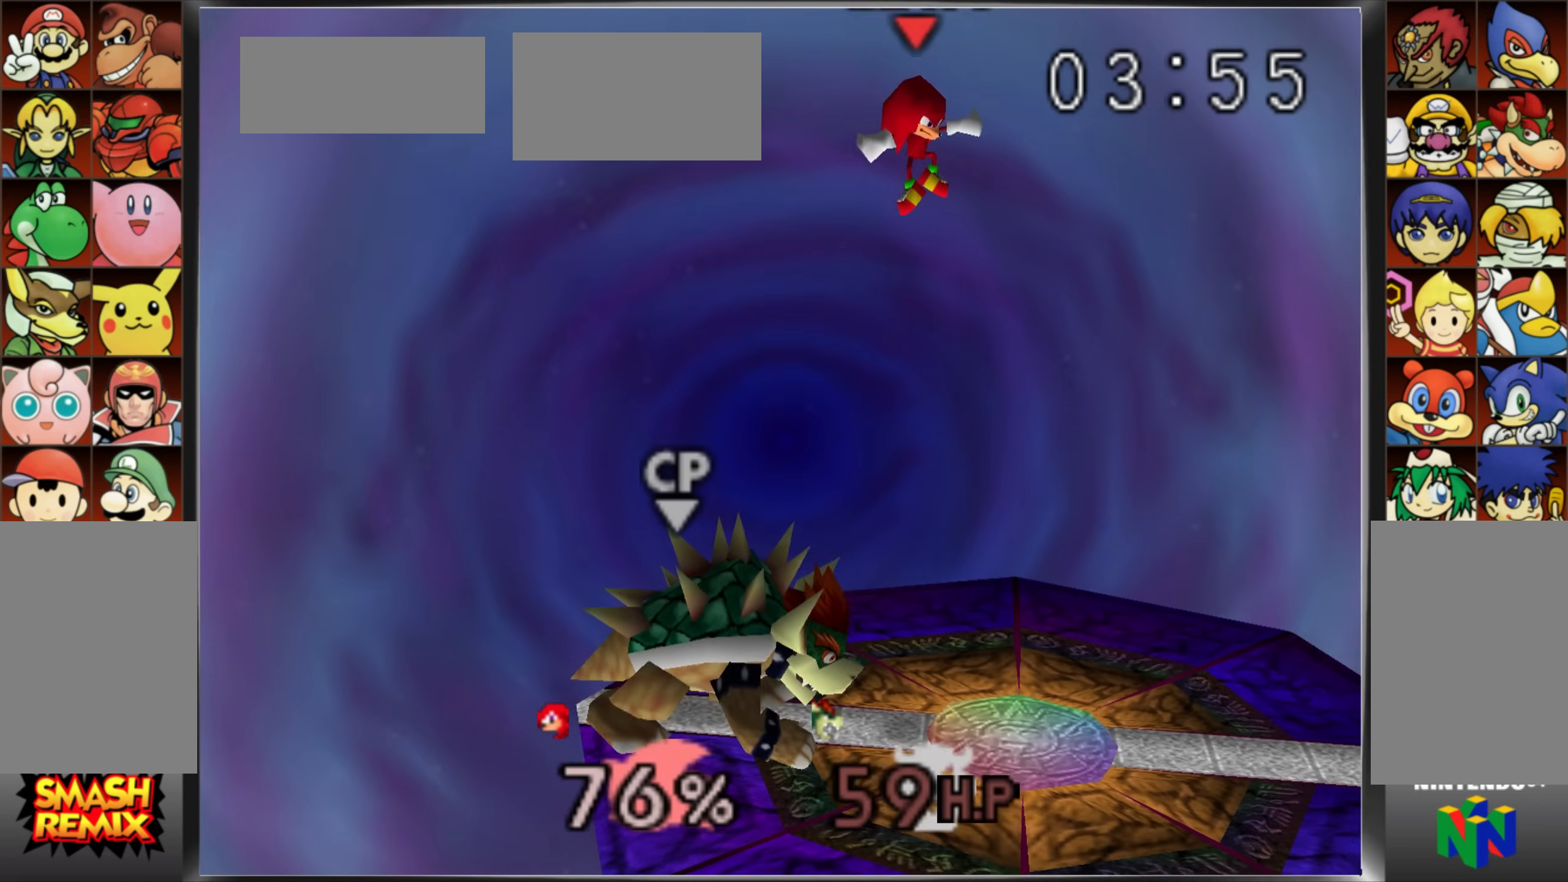
Gameplay with a controller (Nintendo layout); each line is a JSON object with the inputs held at the frame after it. "events" lists button and stick changes between this image and that frame as [ms after this image, input, new state], when the widget could be followed in between. Not read: DPAD_DOWN DPAD_LEFT DPAD_RIGHT DPAD_UP L1 L3 R3 START Z.
{"buttons": ["A"], "left_stick": "right", "events": [[116, "left_stick", "left"], [350, "A", "down"], [417, "A", "up"], [417, "left_stick", "right"], [500, "A", "down"]]}
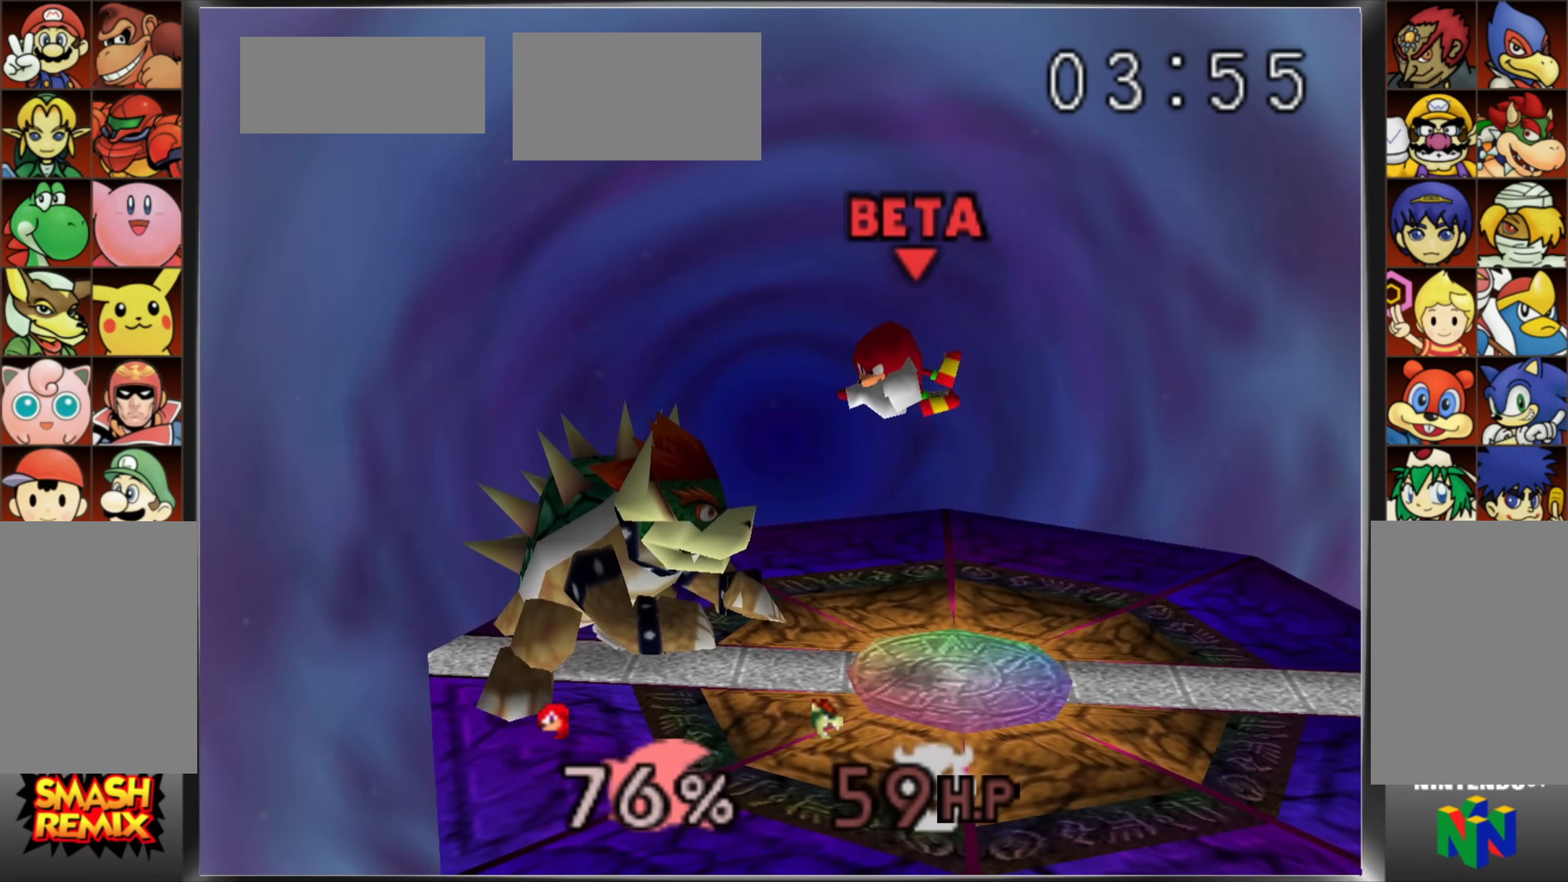
{"buttons": [], "left_stick": "center", "events": [[117, "A", "up"], [401, "left_stick", "center"]]}
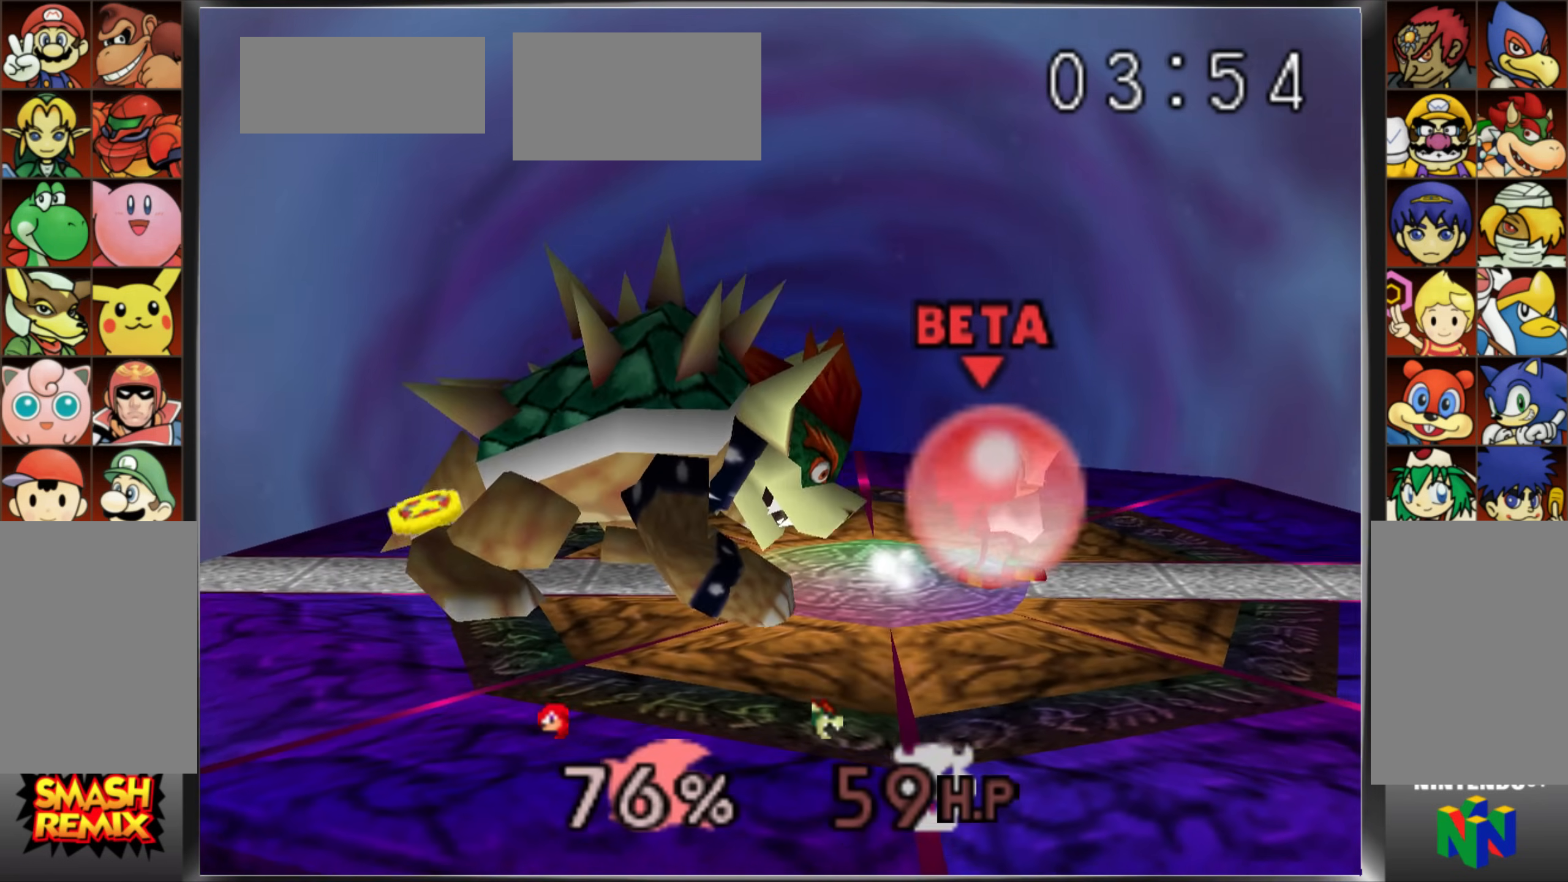
{"buttons": [], "left_stick": "center", "events": [[16, "left_stick", "right"], [167, "left_stick", "center"]]}
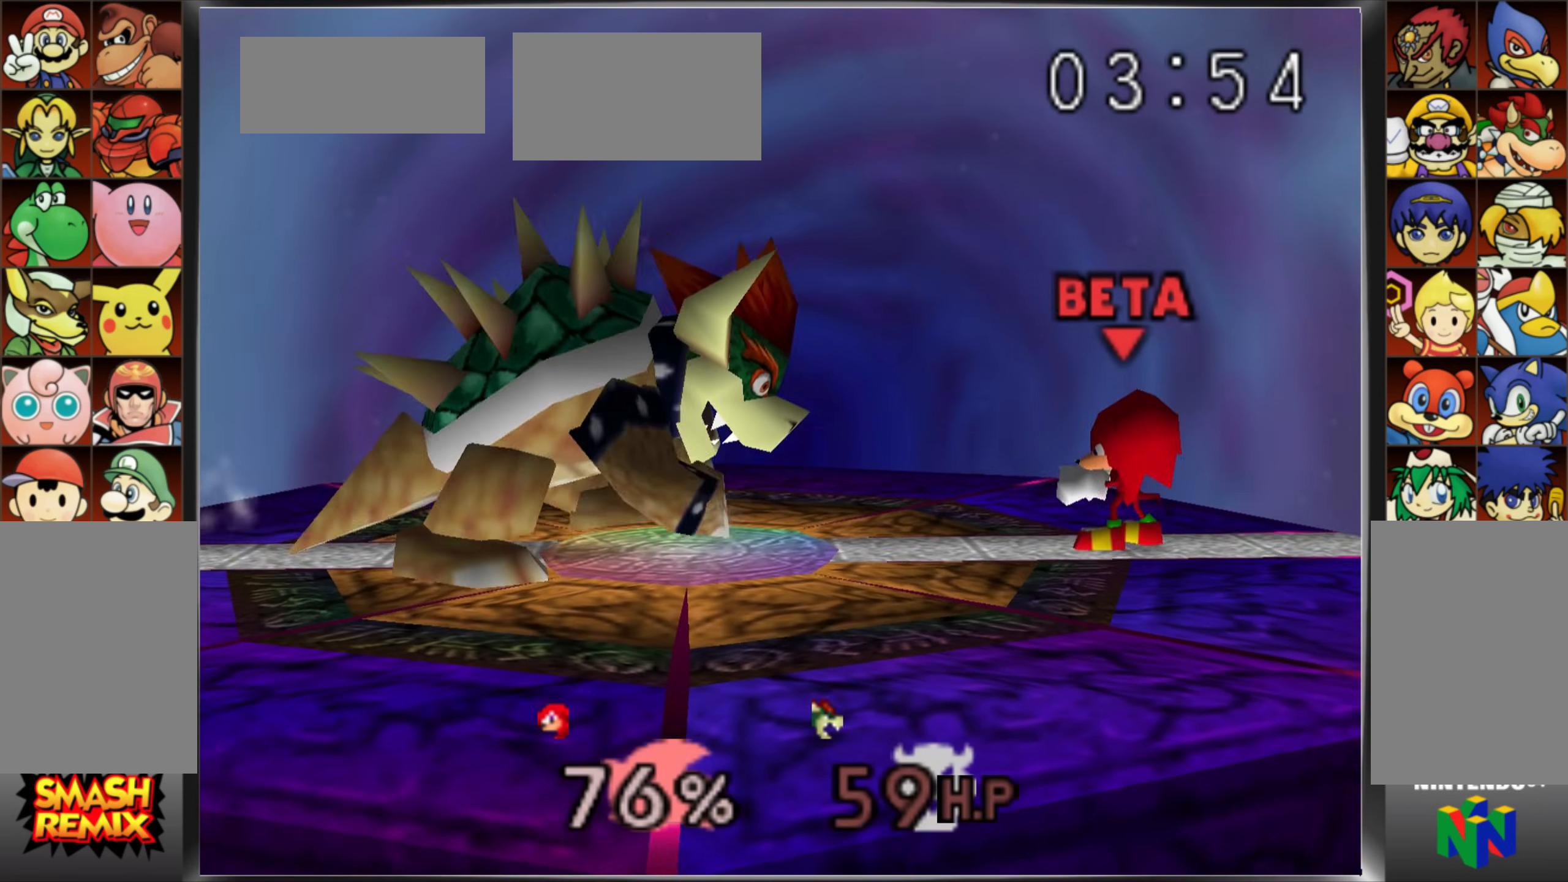
{"buttons": ["A"], "left_stick": "right", "events": [[234, "C_UP", "down"], [250, "left_stick", "left"], [284, "C_UP", "up"], [384, "A", "down"], [417, "left_stick", "right"], [434, "A", "up"], [501, "A", "down"]]}
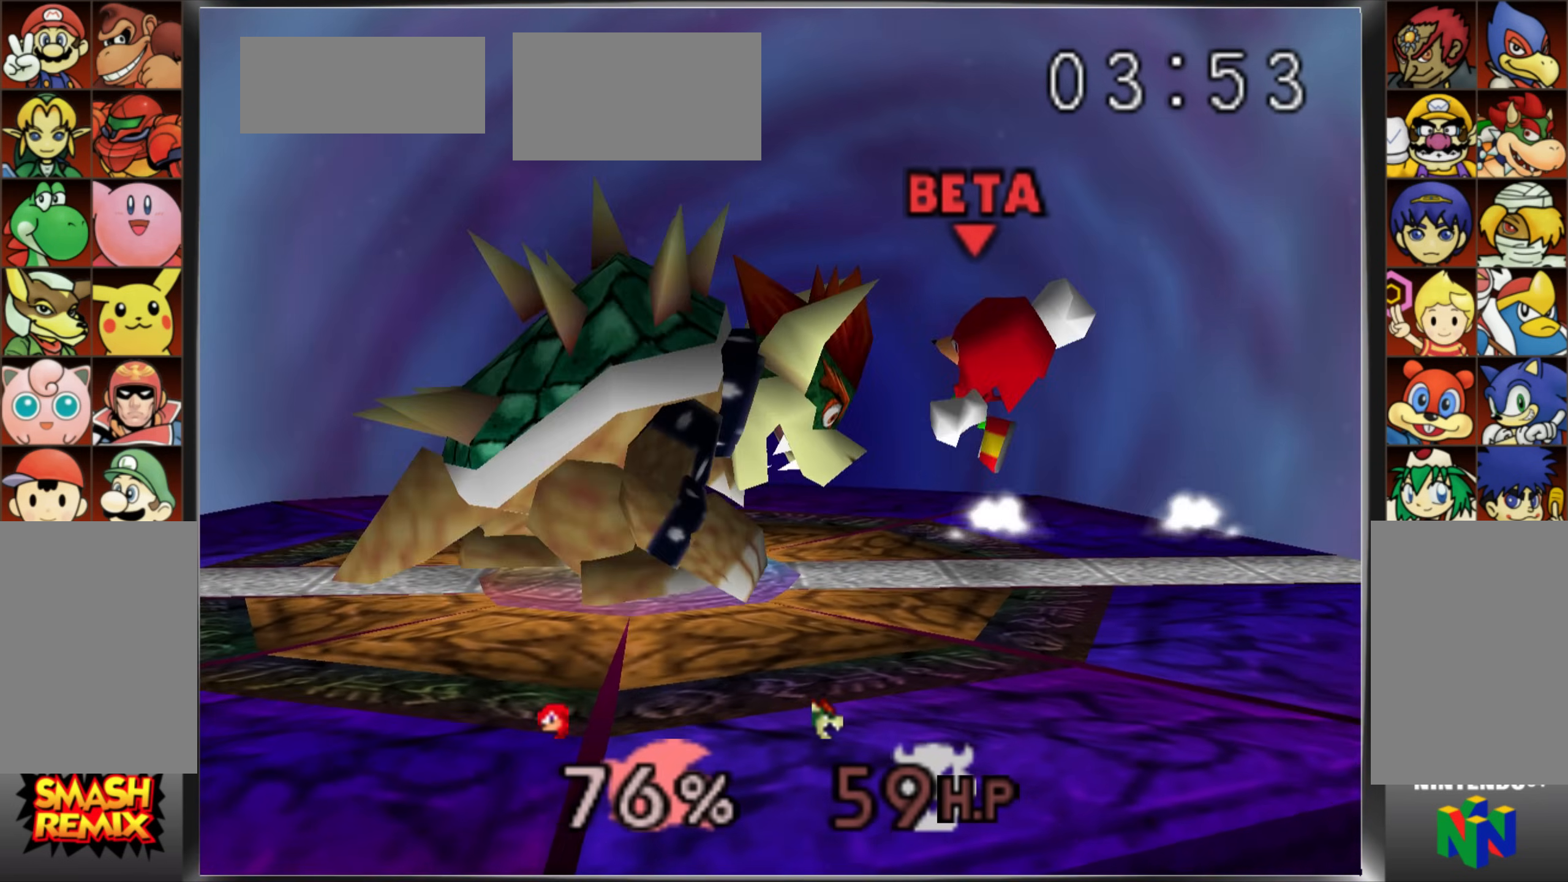
{"buttons": [], "left_stick": "right"}
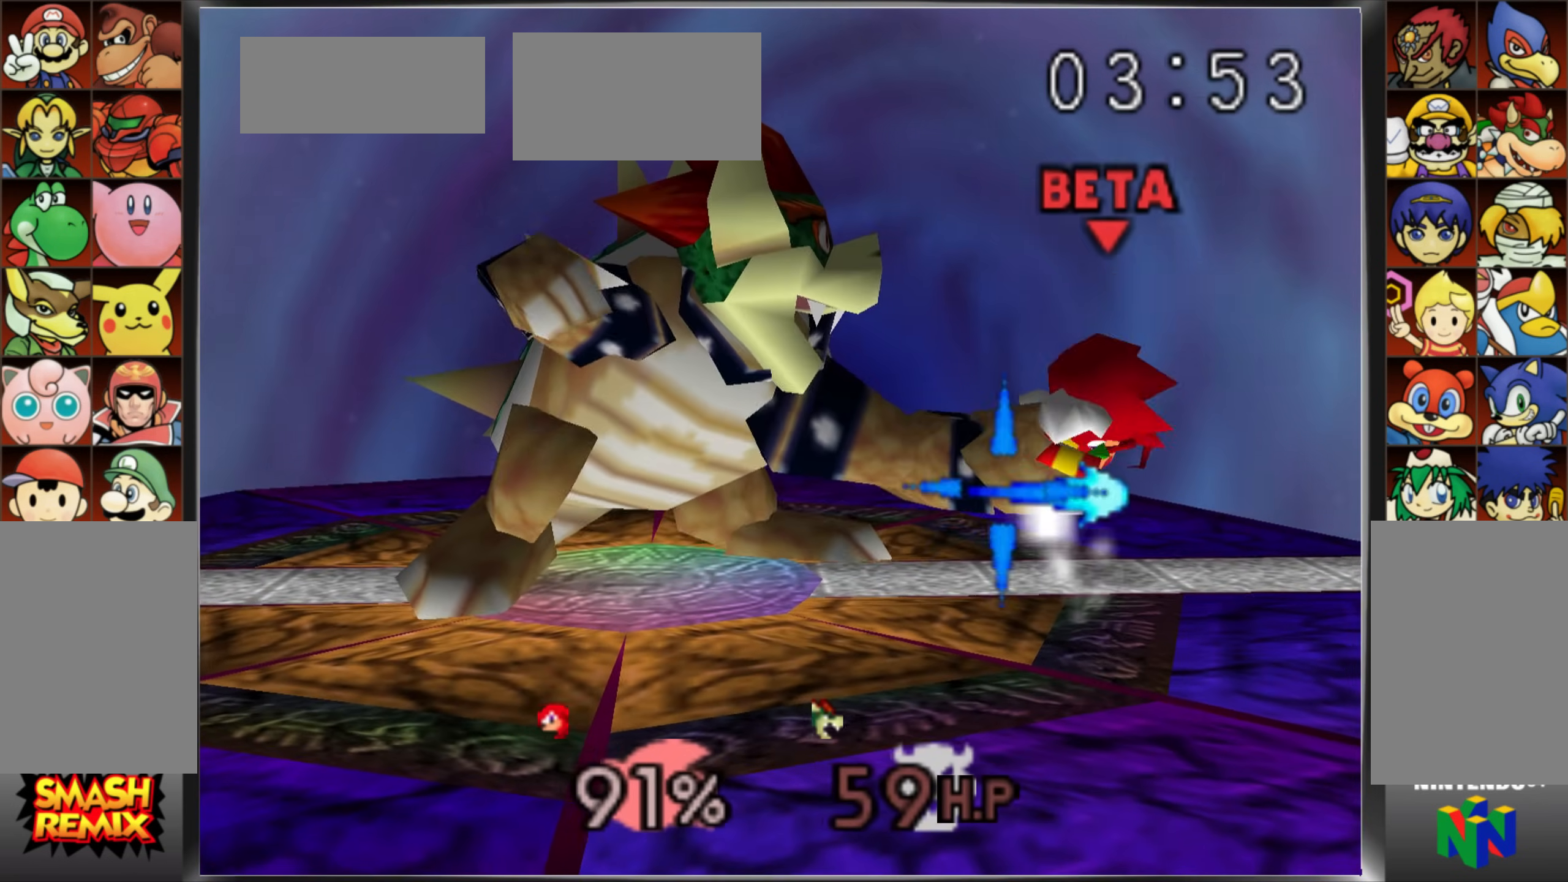
{"buttons": [], "left_stick": "left", "events": [[117, "left_stick", "center"], [367, "left_stick", "left"]]}
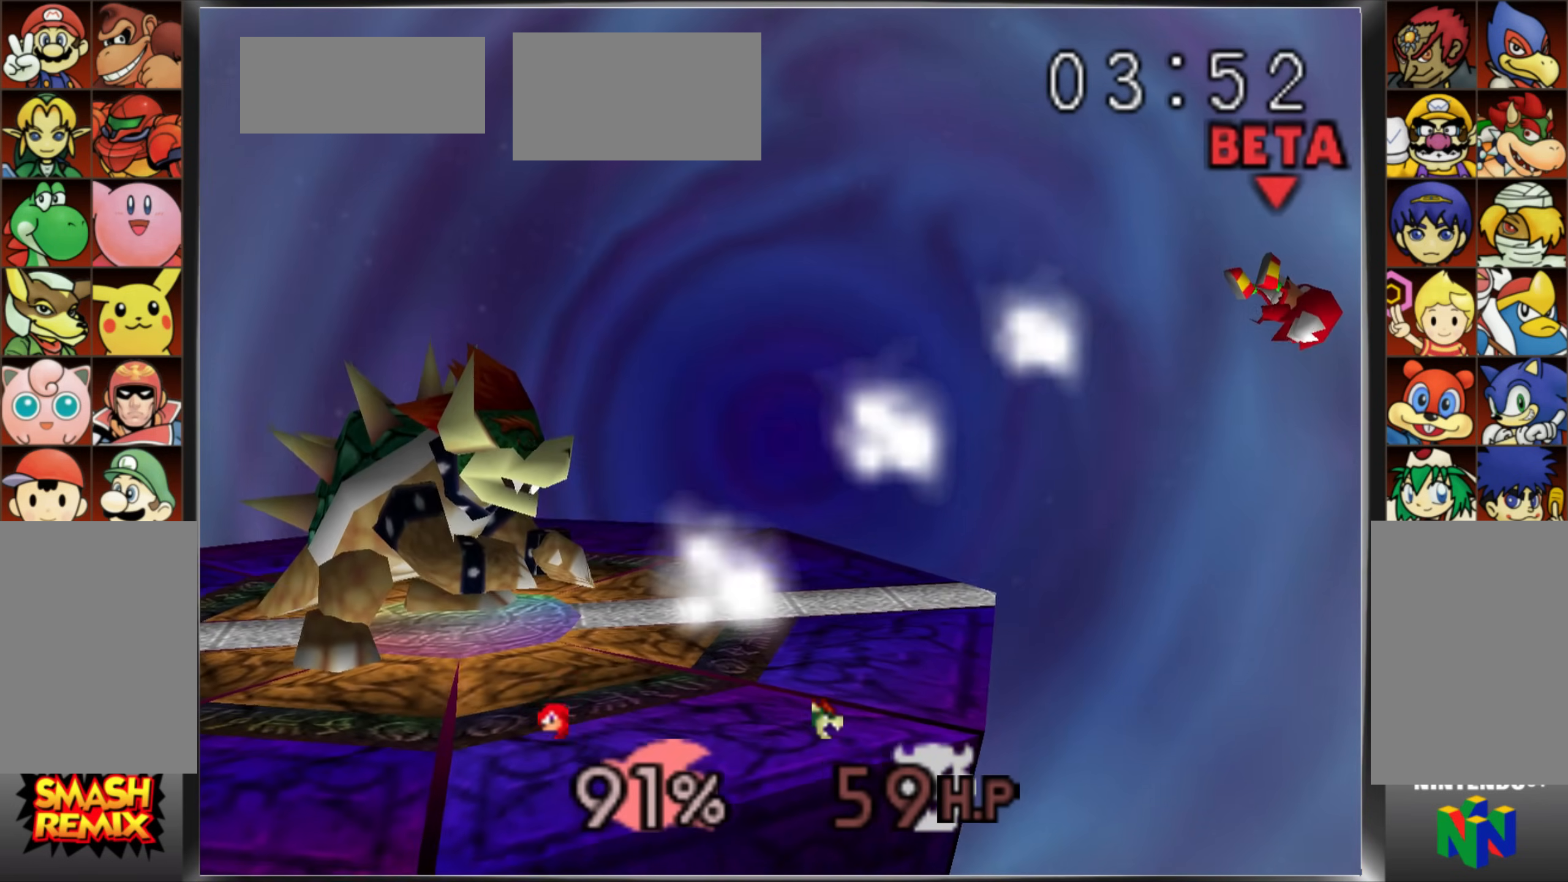
{"buttons": [], "left_stick": "left", "events": []}
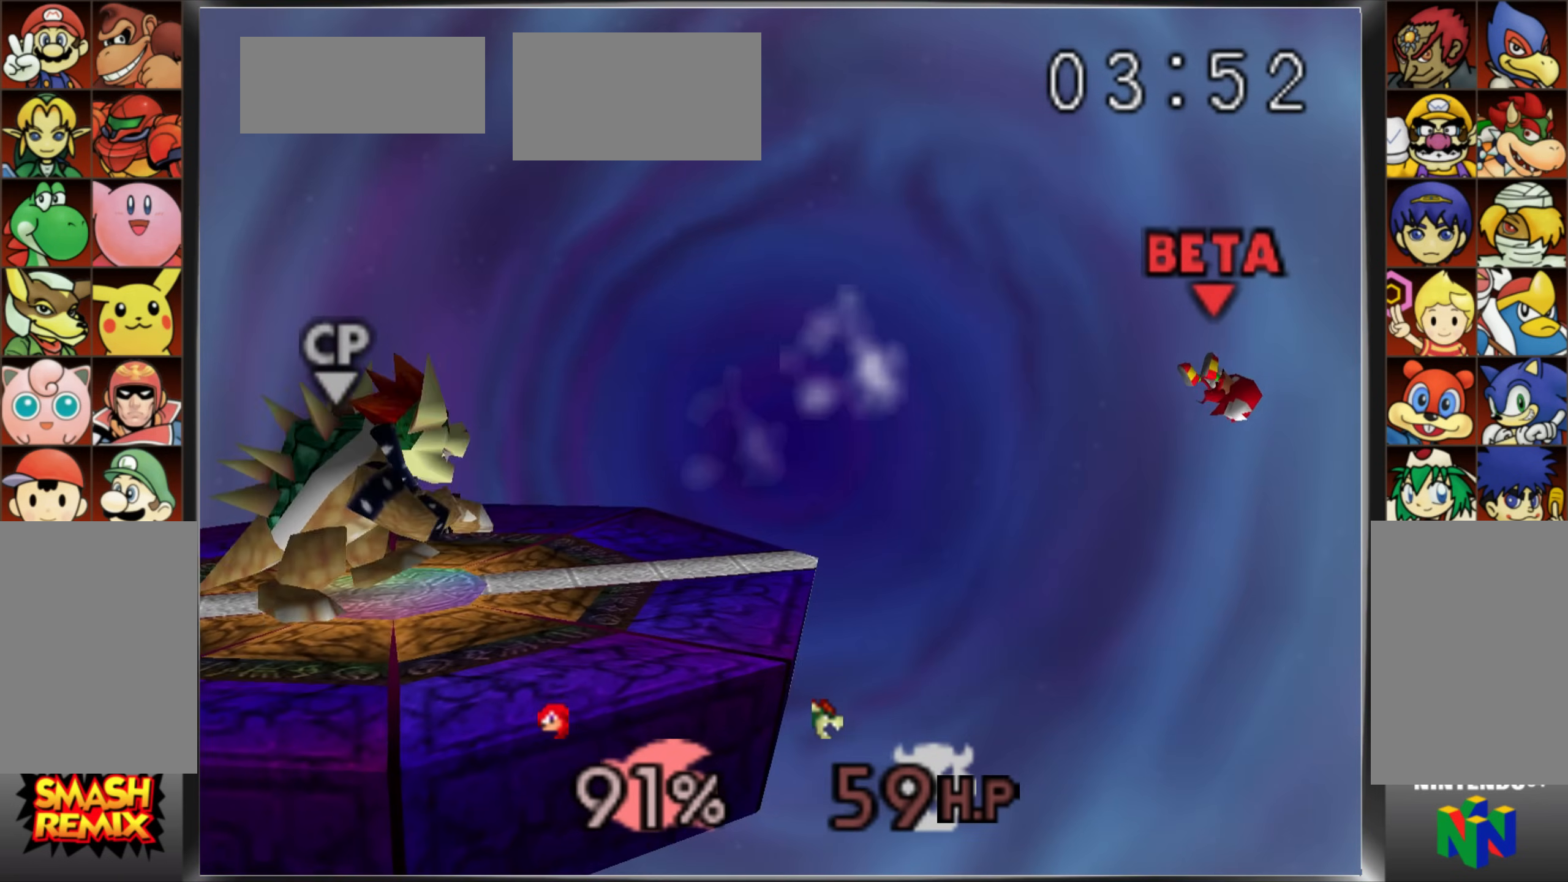
{"buttons": [], "left_stick": "left", "events": [[267, "C_UP", "down"], [367, "C_UP", "up"], [417, "C_UP", "down"], [484, "C_UP", "up"]]}
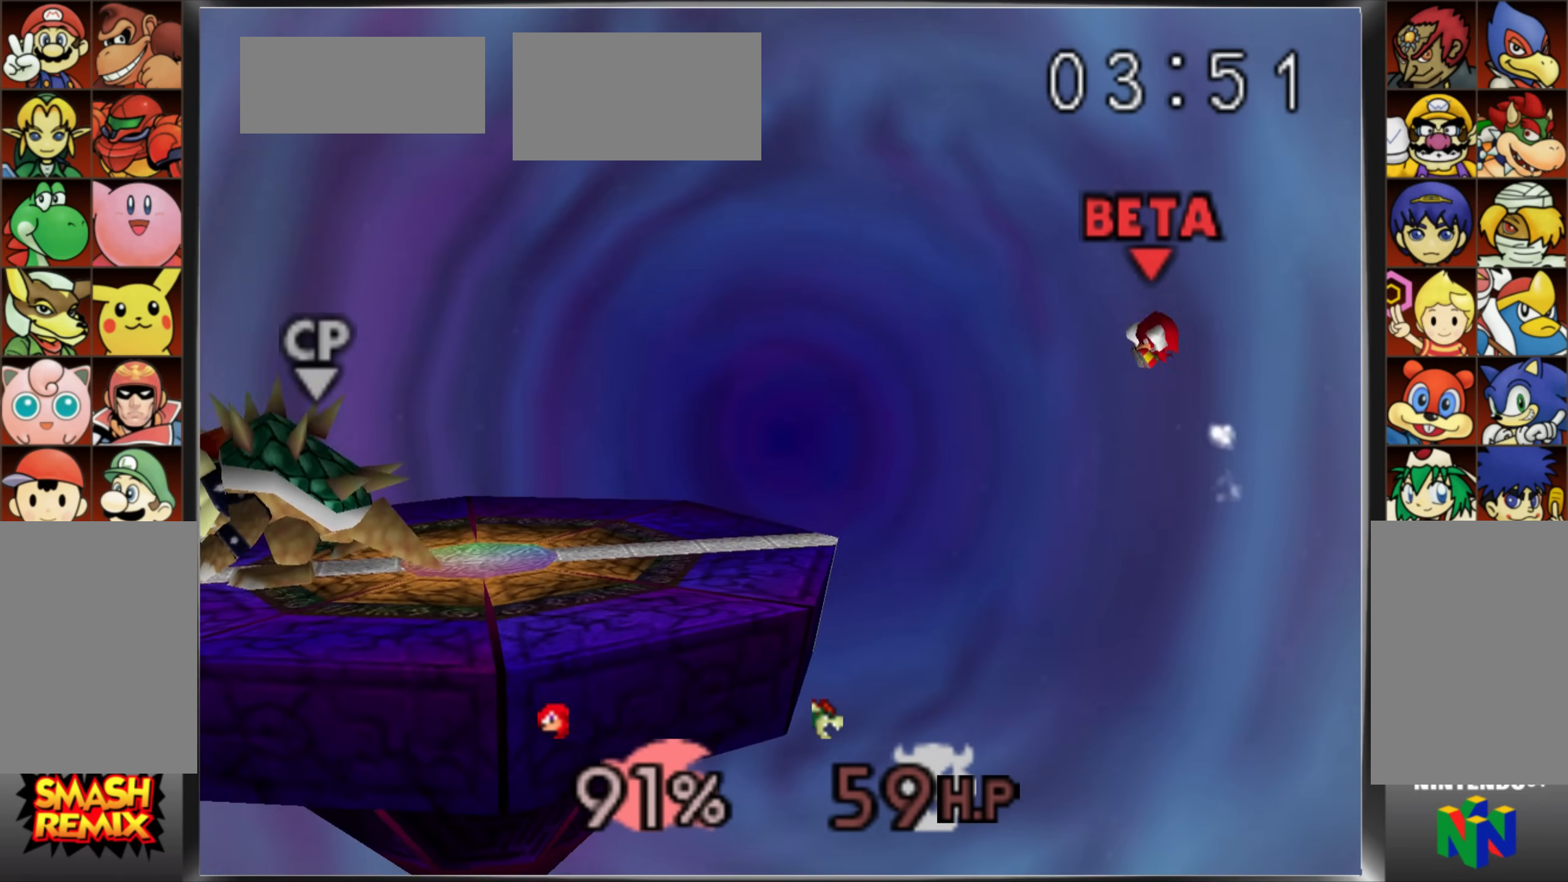
{"buttons": ["B"], "left_stick": "left", "events": [[66, "C_UP", "down"], [116, "C_UP", "up"], [167, "B", "down"]]}
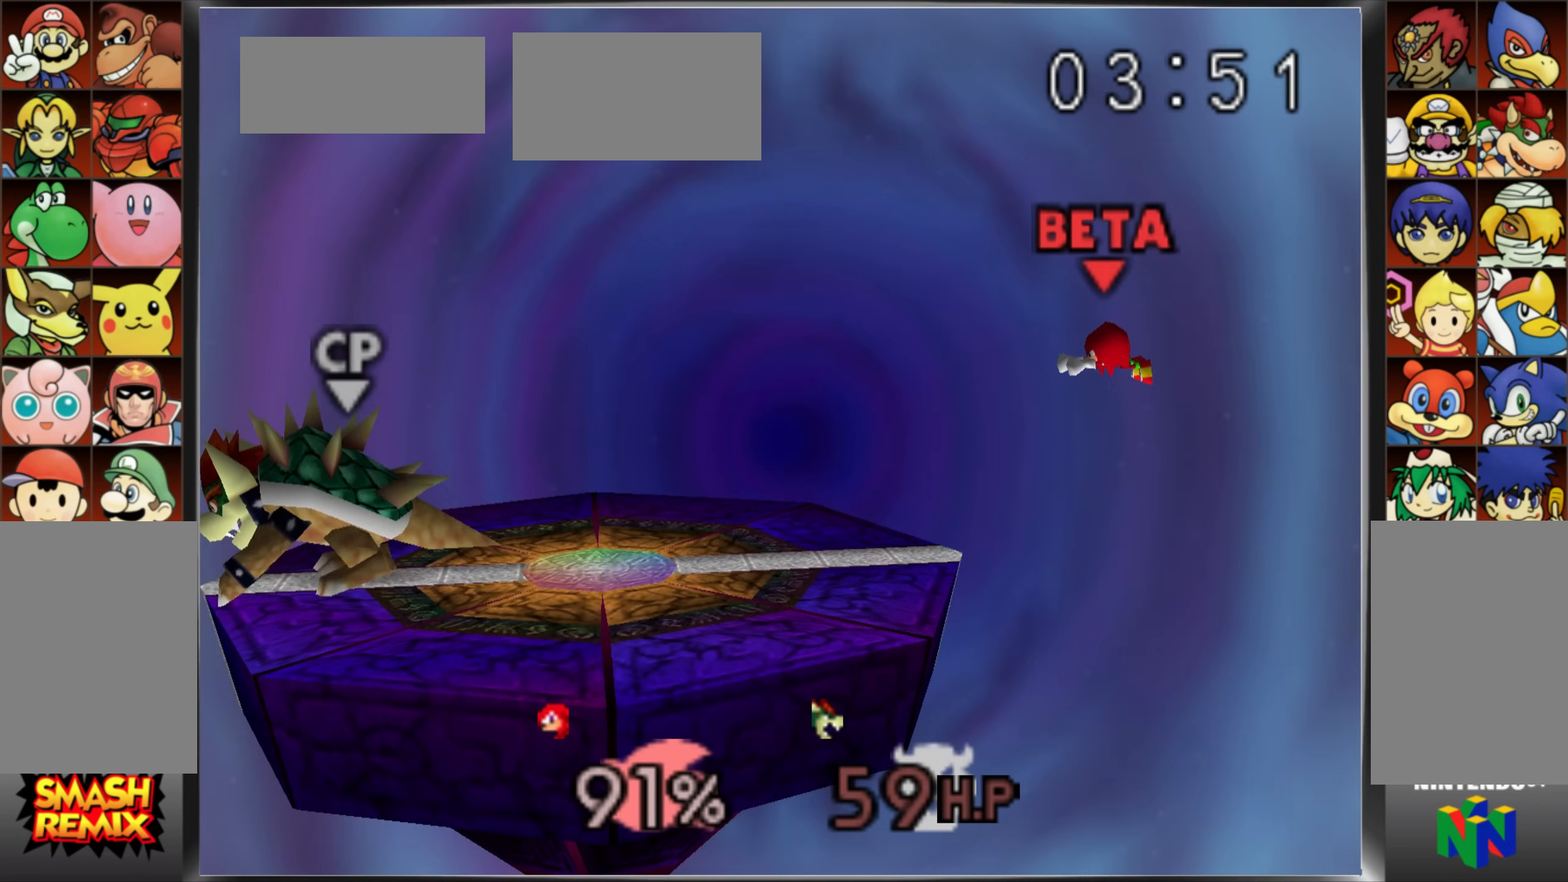
{"buttons": [], "left_stick": "left", "events": [[134, "B", "up"], [217, "A", "down"], [334, "A", "up"]]}